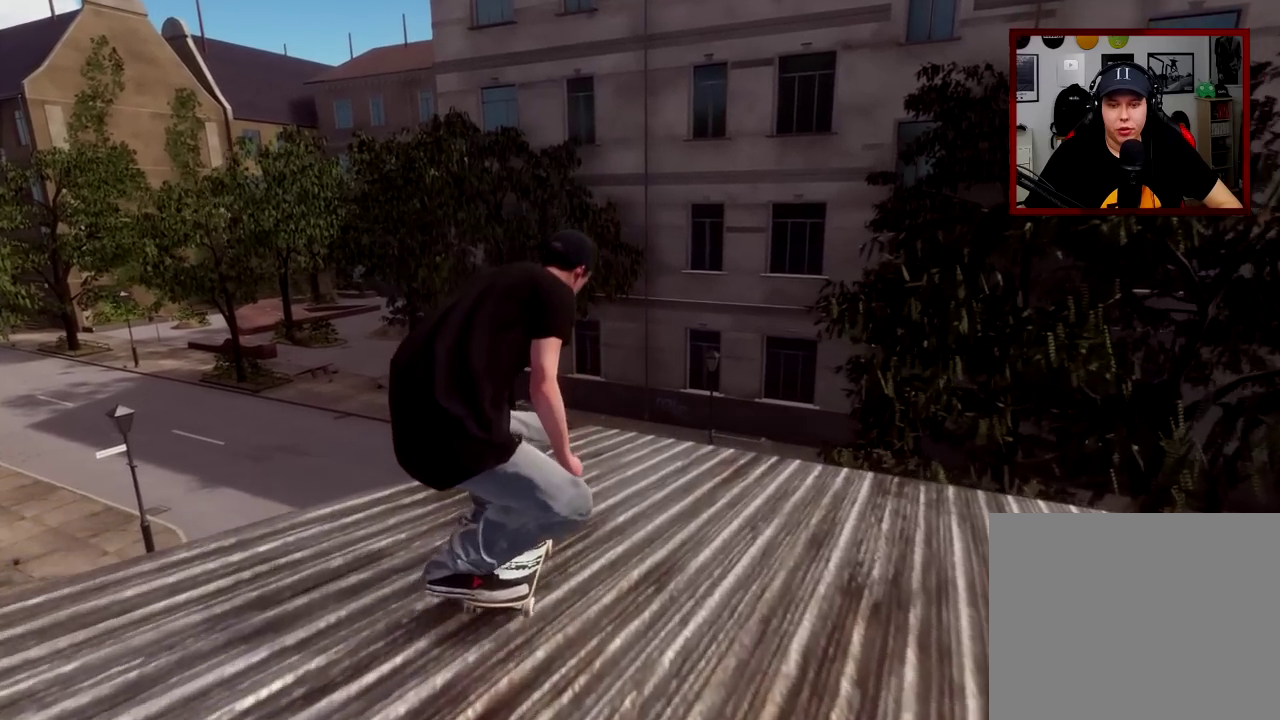
Gameplay with a controller (Xbox layout); each line is a JSON object with the inputs held at the frame after it (dt_ms = milliseconds from this image to that frame). "events" lists button and stick changes between this image and that frame as [ms after this image, input, new state], when the widget could be followed in between.
{"dt_ms": 300, "buttons": [], "left_stick": "down", "right_stick": "down", "events": []}
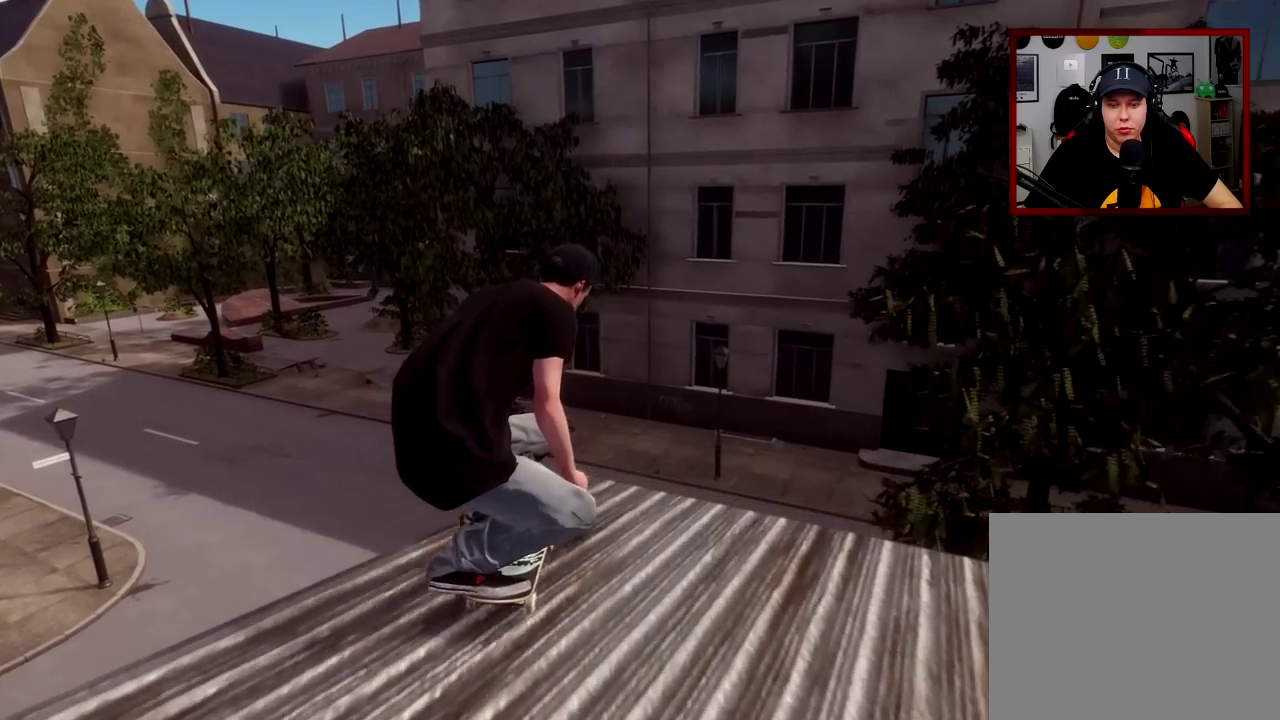
{"dt_ms": 401, "buttons": ["L1", "R1"], "left_stick": "center", "right_stick": "center", "events": [[50, "right_stick", "center"], [84, "left_stick", "center"], [134, "R1", "down"], [250, "L1", "down"]]}
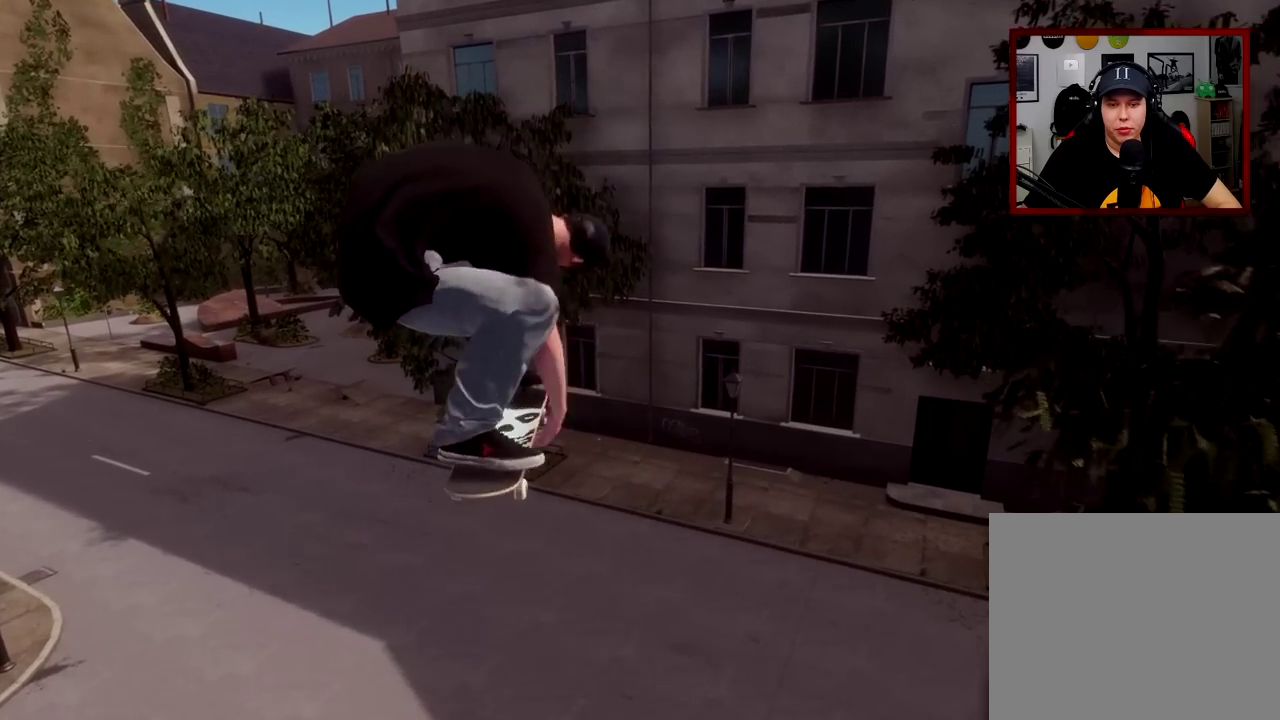
{"dt_ms": 700, "buttons": ["L1", "R1"], "left_stick": "center", "right_stick": "center", "events": []}
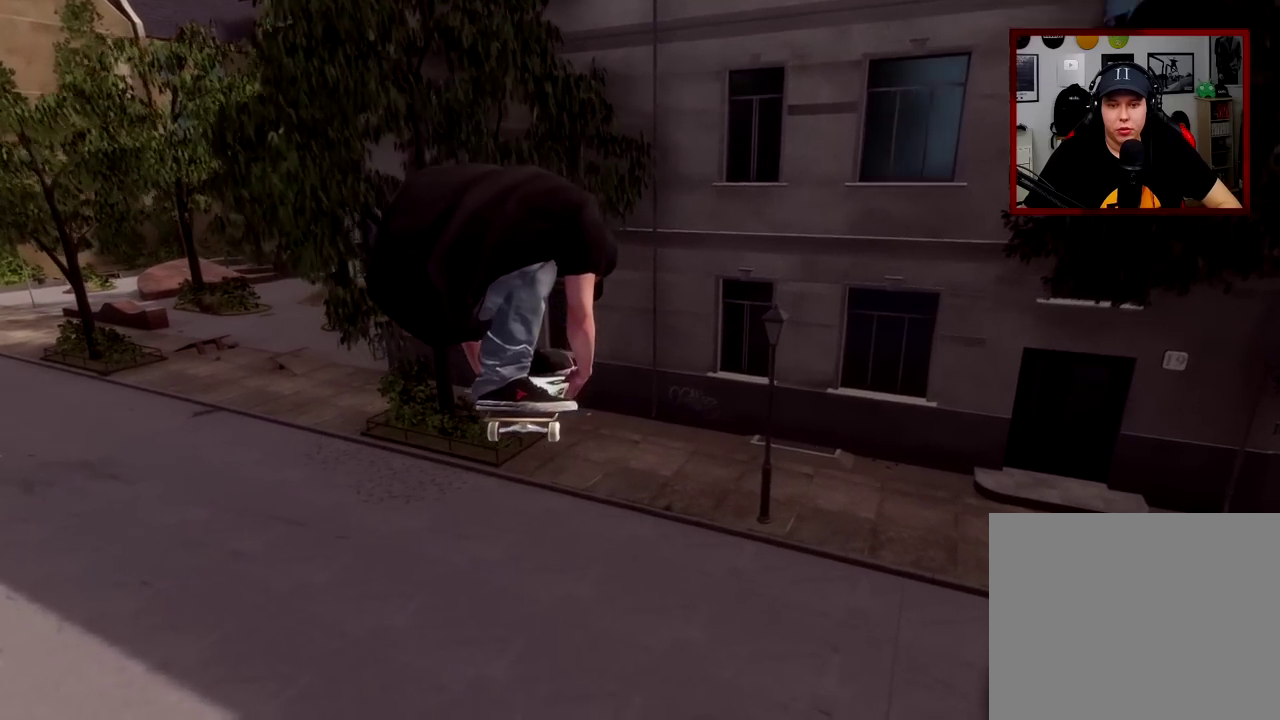
{"dt_ms": 401, "buttons": [], "left_stick": "center", "right_stick": "center", "events": [[201, "L1", "up"], [234, "R1", "up"]]}
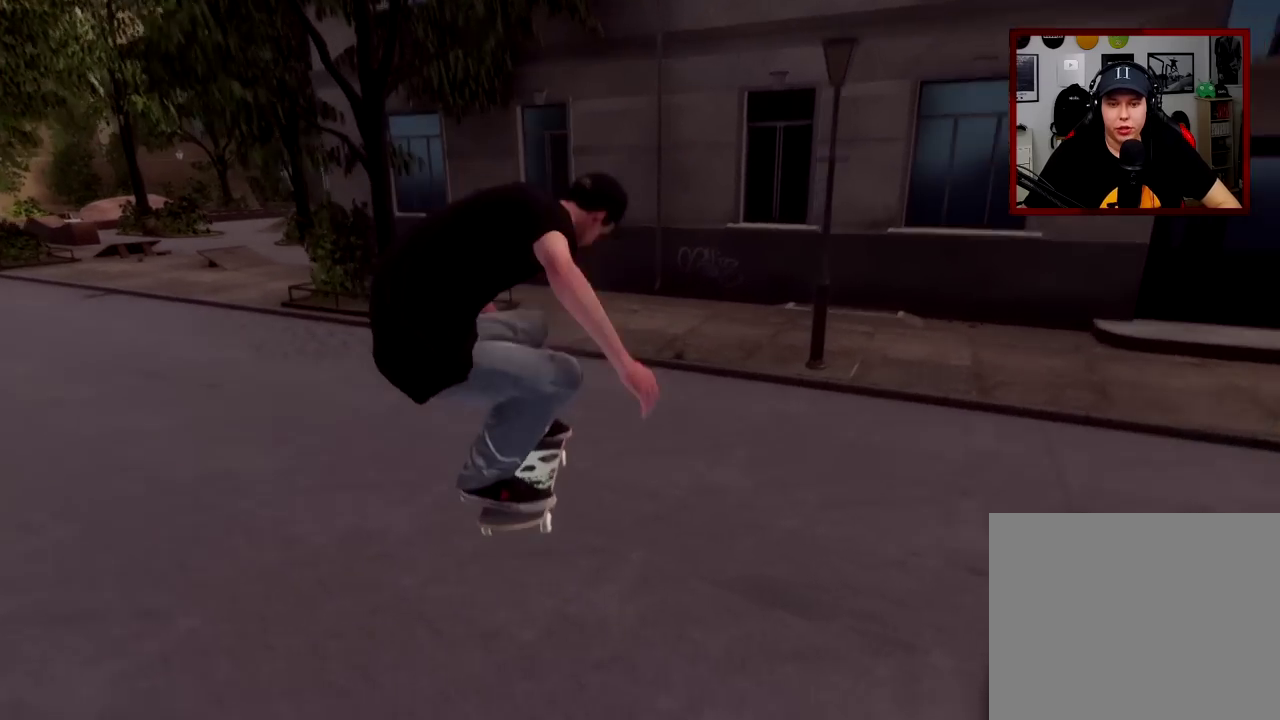
{"dt_ms": 500, "buttons": ["L2"], "left_stick": "center", "right_stick": "center", "events": [[83, "L2", "down"]]}
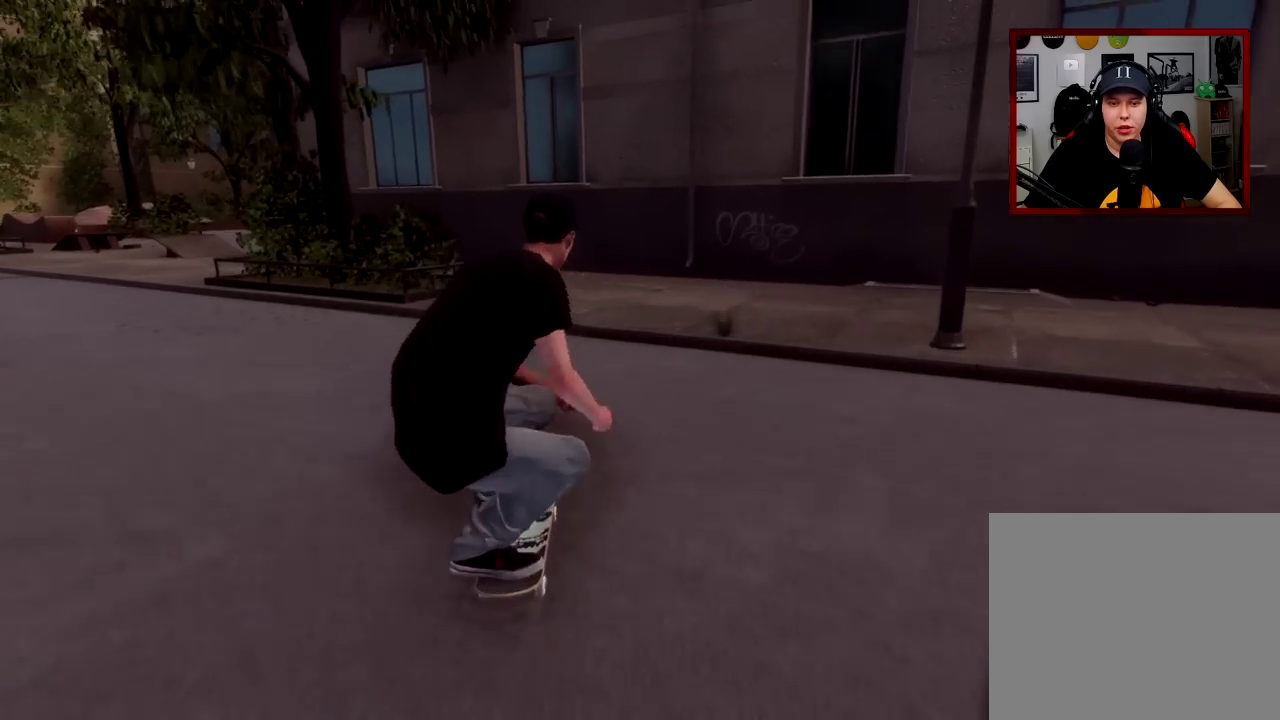
{"dt_ms": 401, "buttons": ["L2"], "left_stick": "center", "right_stick": "center", "events": []}
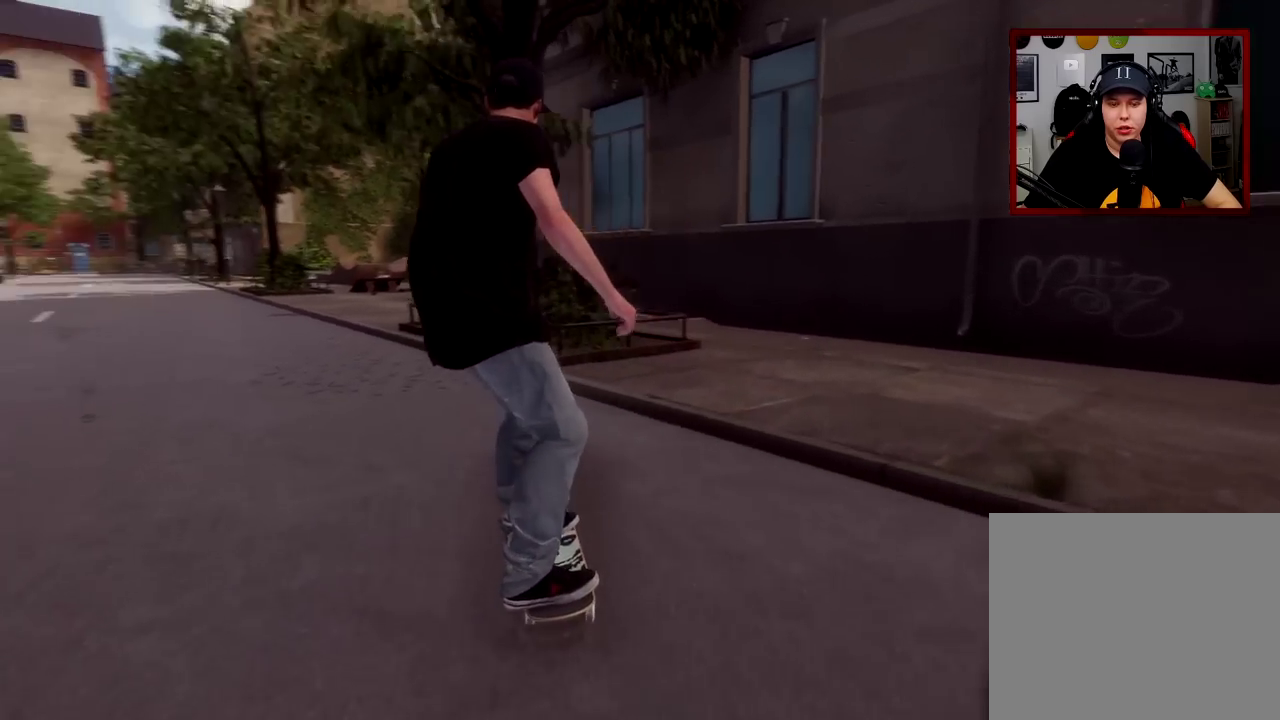
{"dt_ms": 700, "buttons": [], "left_stick": "center", "right_stick": "center", "events": [[83, "L2", "up"], [467, "L2", "down"], [600, "L2", "up"]]}
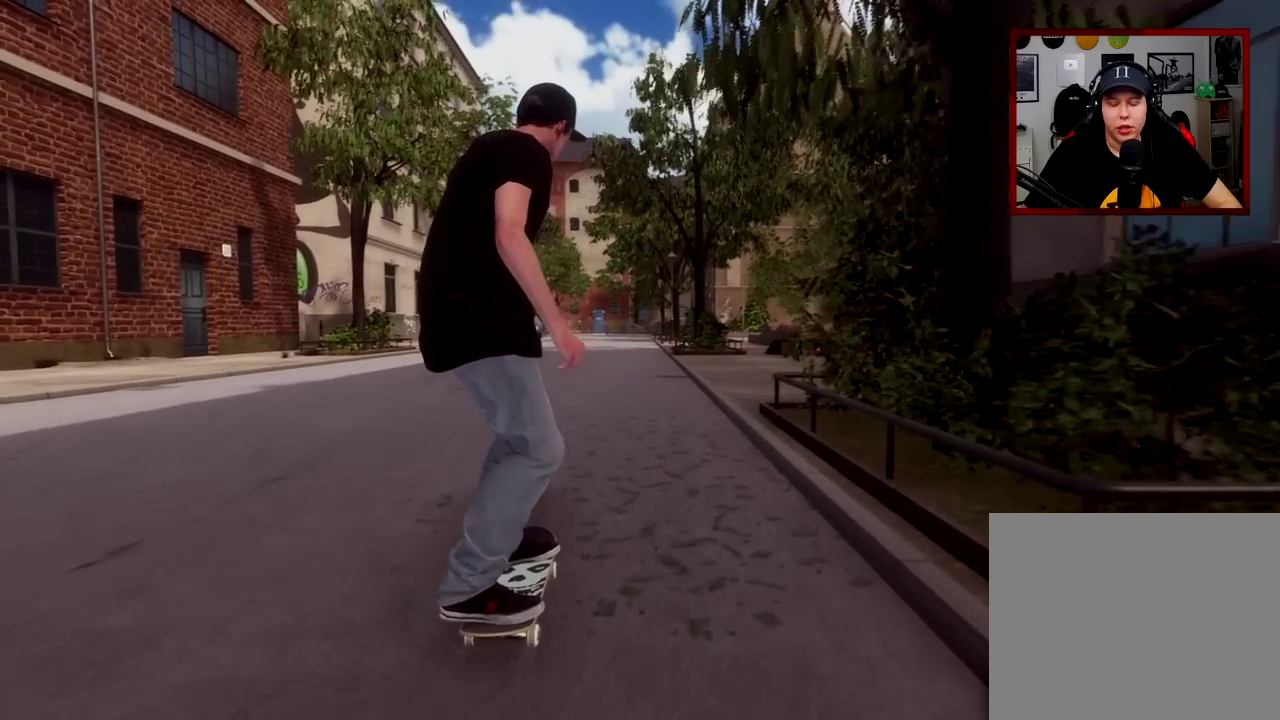
{"dt_ms": 401, "buttons": [], "left_stick": "center", "right_stick": "center", "events": []}
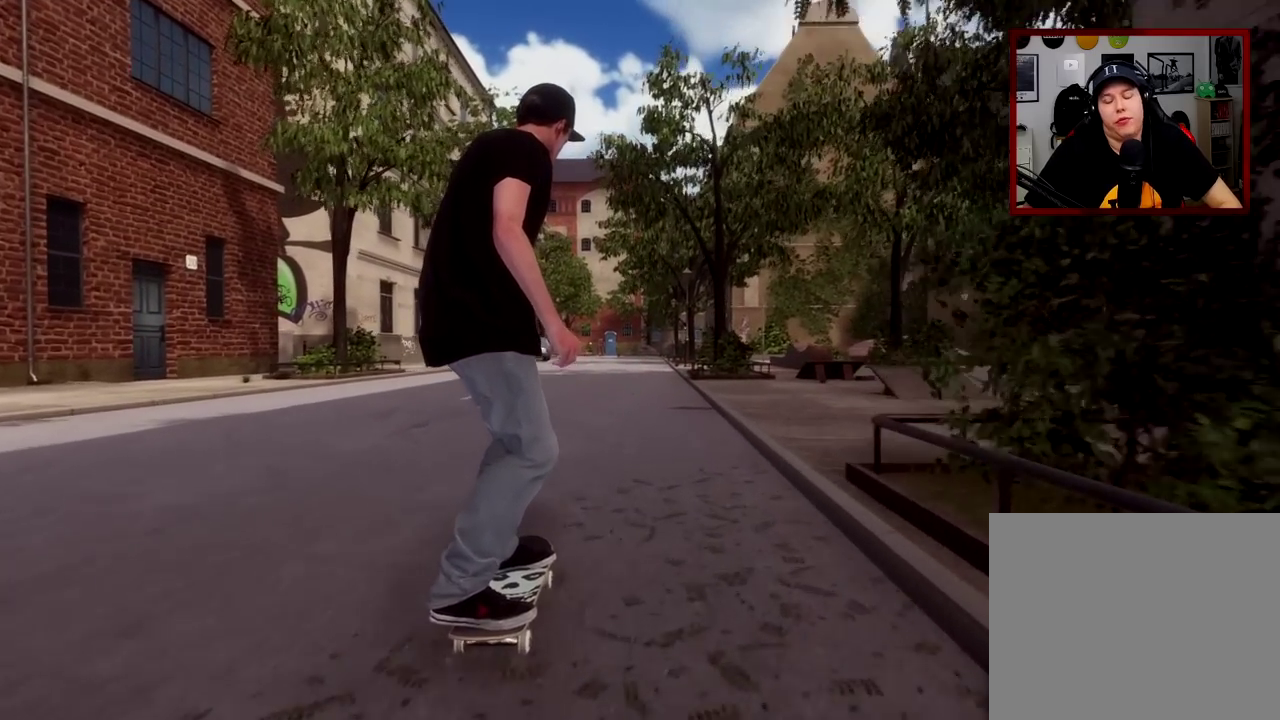
{"dt_ms": 500, "buttons": [], "left_stick": "center", "right_stick": "center", "events": [[317, "DPAD_UP", "down"], [434, "DPAD_UP", "up"]]}
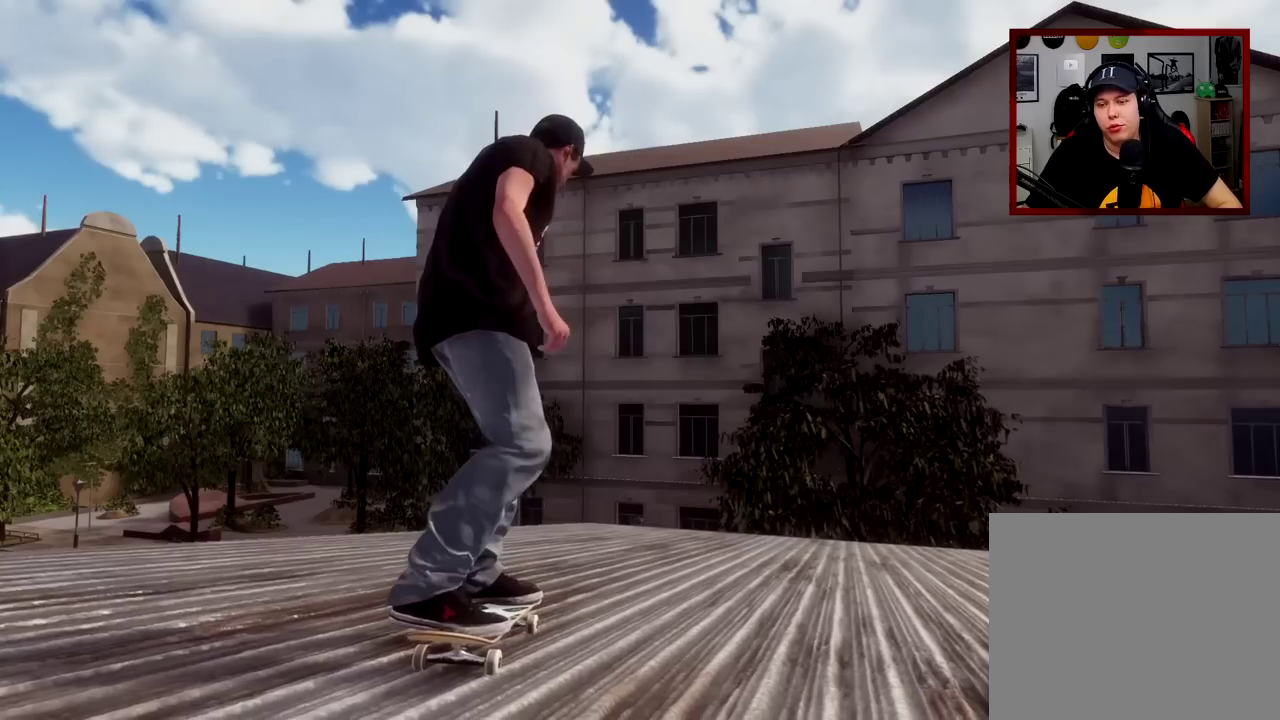
{"dt_ms": 401, "buttons": [], "left_stick": "center", "right_stick": "center", "events": []}
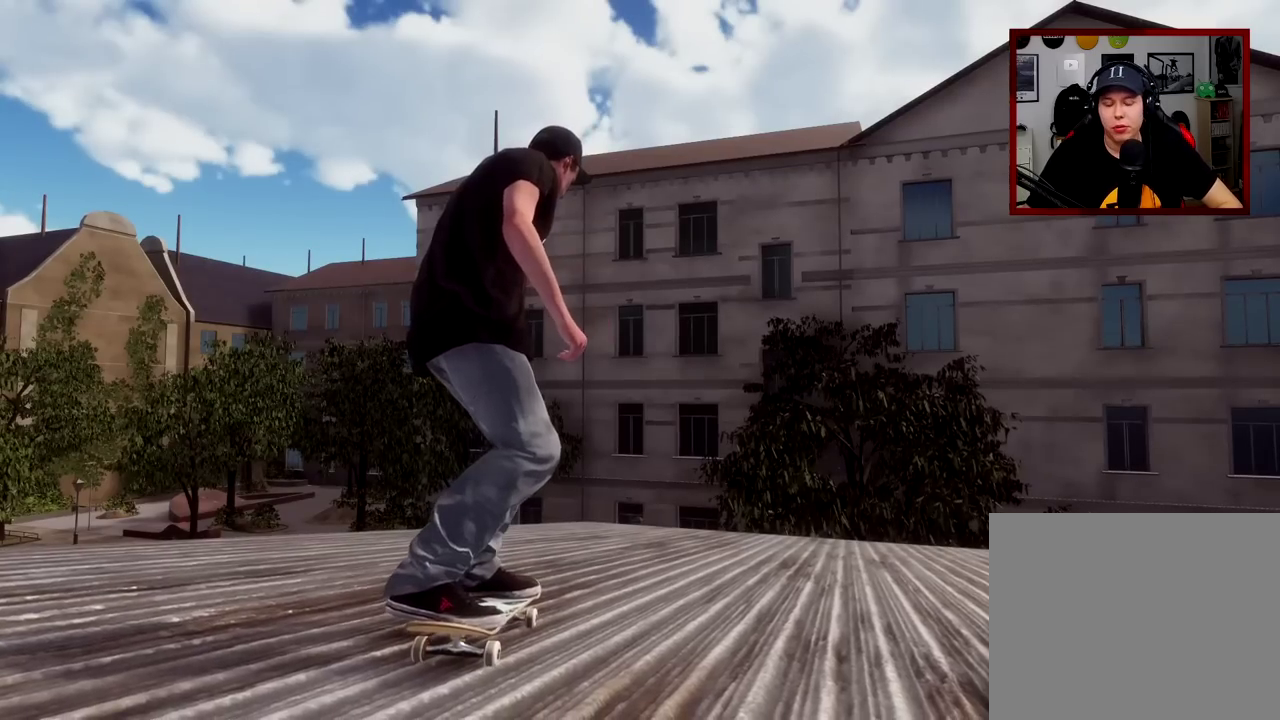
{"dt_ms": 600, "buttons": [], "left_stick": "center", "right_stick": "center", "events": [[166, "A", "down"], [467, "A", "up"]]}
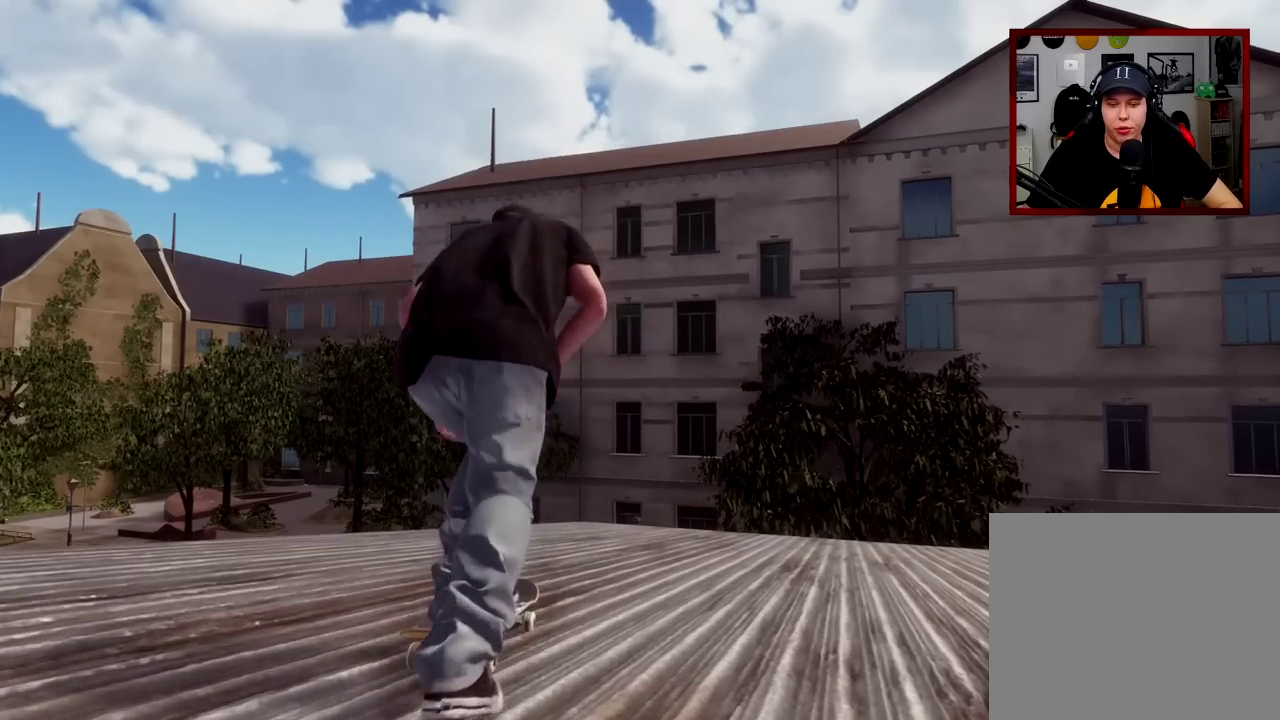
{"dt_ms": 601, "buttons": ["L2"], "left_stick": "center", "right_stick": "center", "events": [[584, "L2", "down"]]}
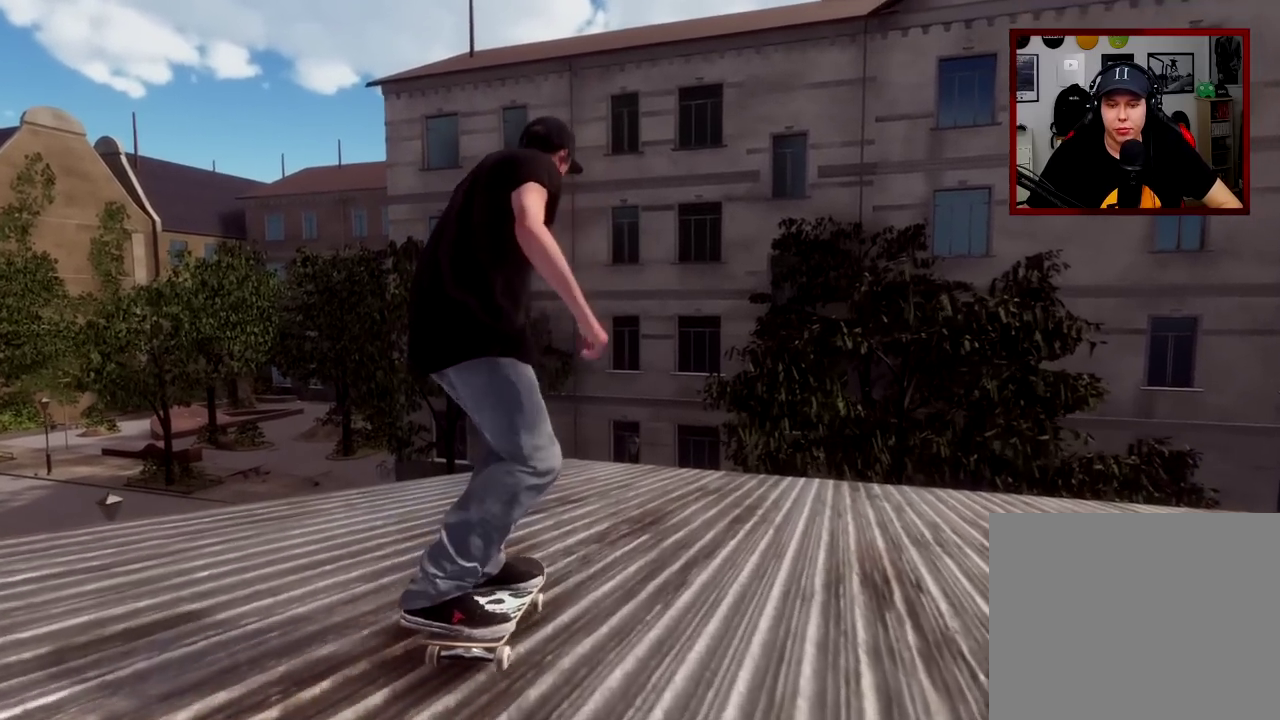
{"dt_ms": 400, "buttons": [], "left_stick": "down", "right_stick": "down", "events": [[167, "L2", "up"], [384, "left_stick", "down"], [400, "right_stick", "down"]]}
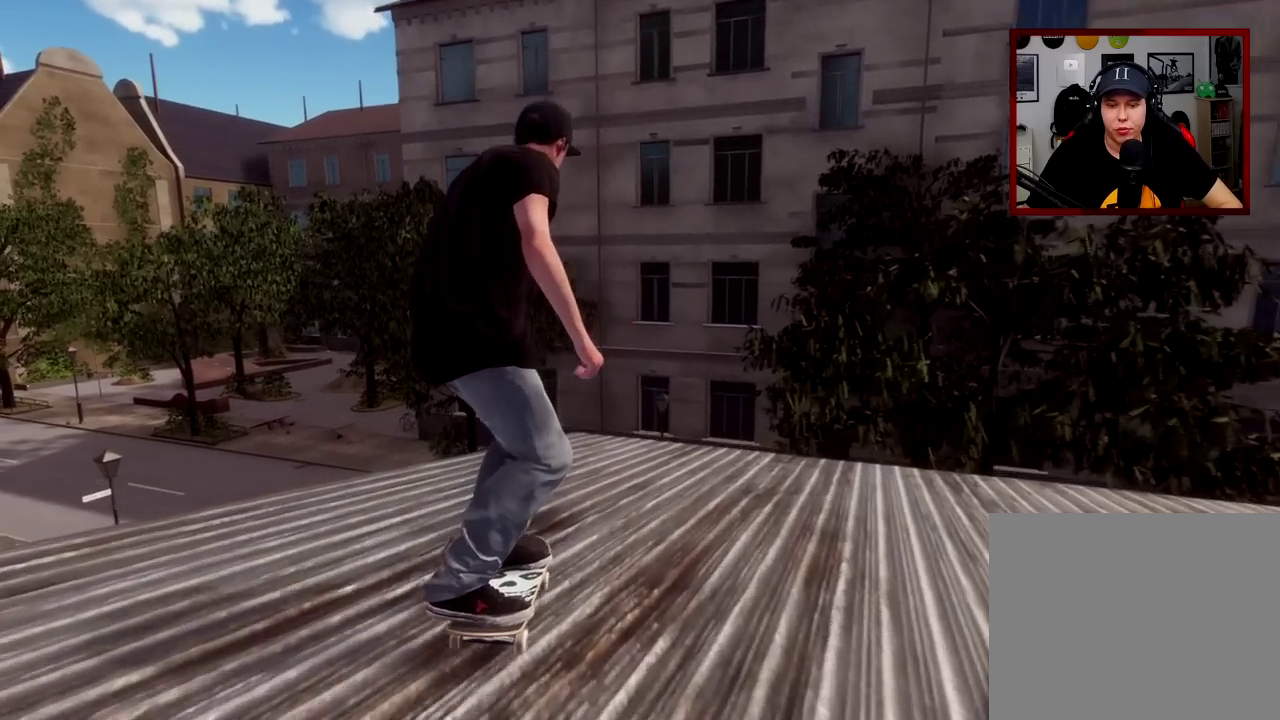
{"dt_ms": 301, "buttons": [], "left_stick": "down", "right_stick": "down", "events": []}
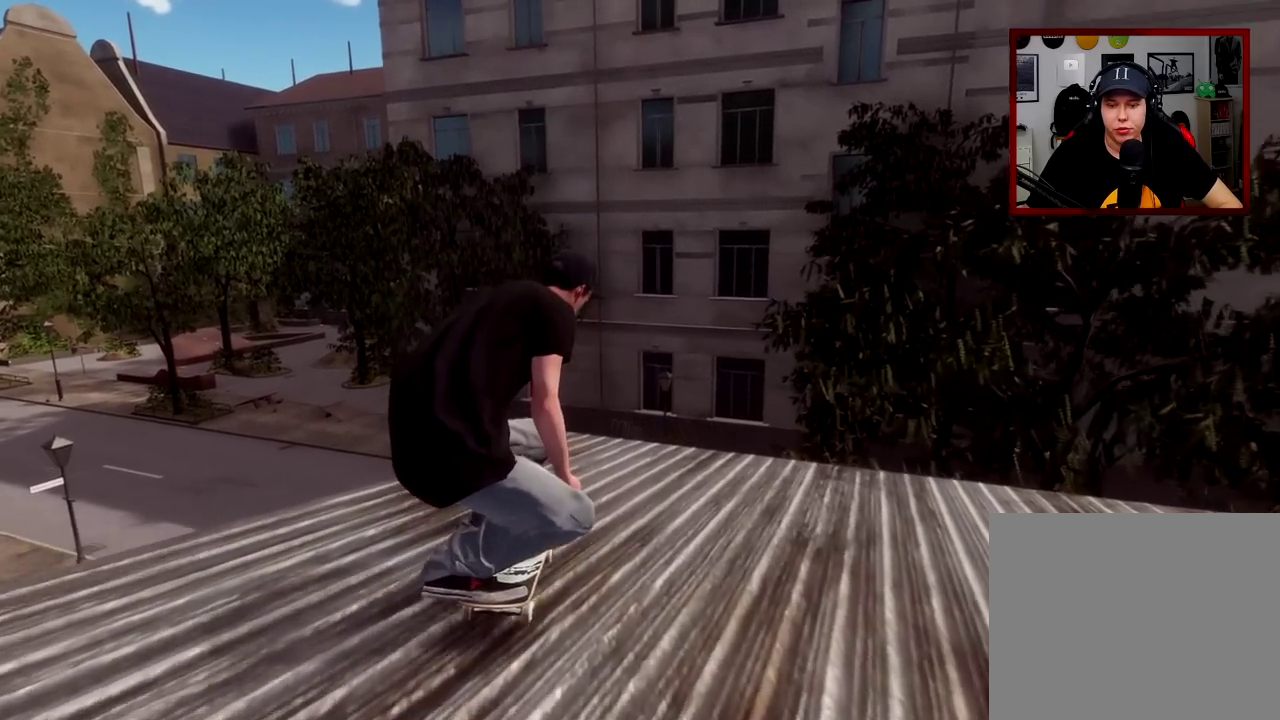
{"dt_ms": 700, "buttons": ["R1"], "left_stick": "center", "right_stick": "up", "events": [[300, "right_stick", "center"], [367, "left_stick", "center"], [417, "right_stick", "up"], [667, "R1", "down"]]}